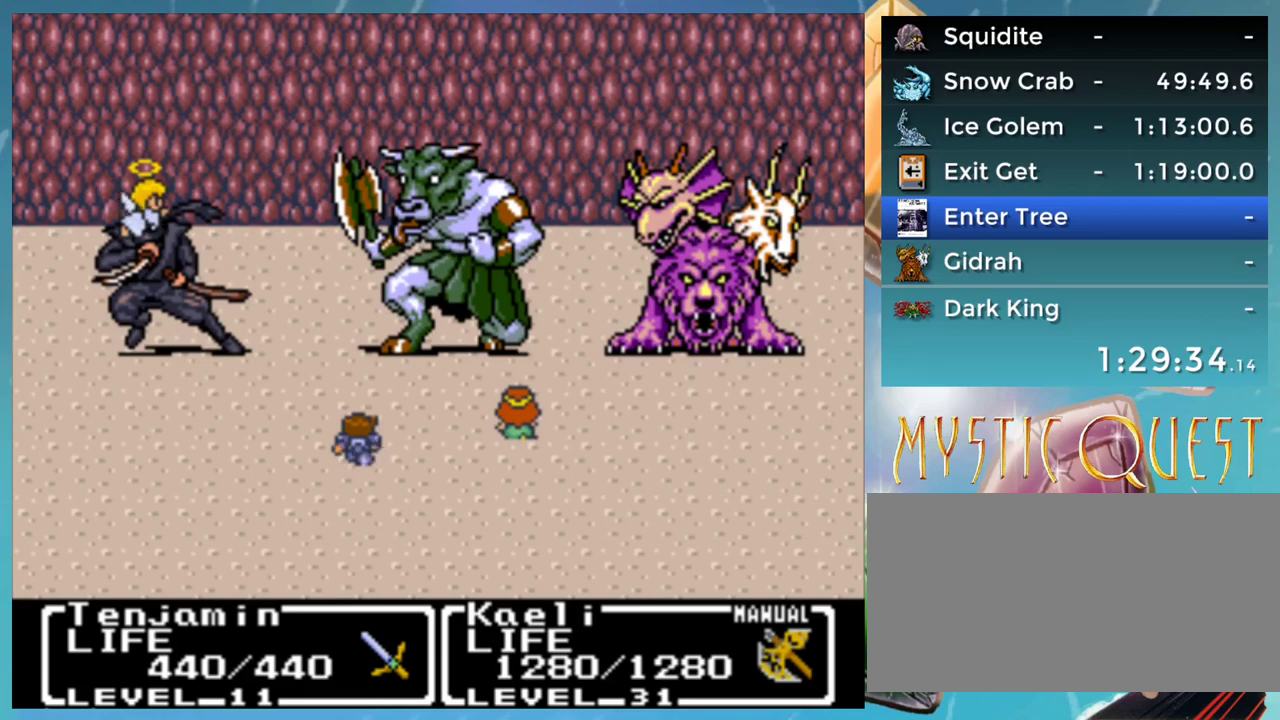
Gameplay with a controller (Nintendo layout); each line is a JSON object with the inputs held at the frame after it. "events" lists button and stick changes between this image and that frame as [ms after this image, input, new state], when the widget could be followed in between. Not read: L3 R3.
{"buttons": ["DPAD_DOWN"], "events": [[17, "DPAD_DOWN", "up"], [50, "DPAD_DOWN", "down"], [200, "DPAD_DOWN", "up"], [233, "DPAD_DOWN", "down"], [367, "DPAD_DOWN", "up"], [367, "DPAD_LEFT", "down"], [417, "DPAD_DOWN", "down"], [417, "DPAD_LEFT", "up"]]}
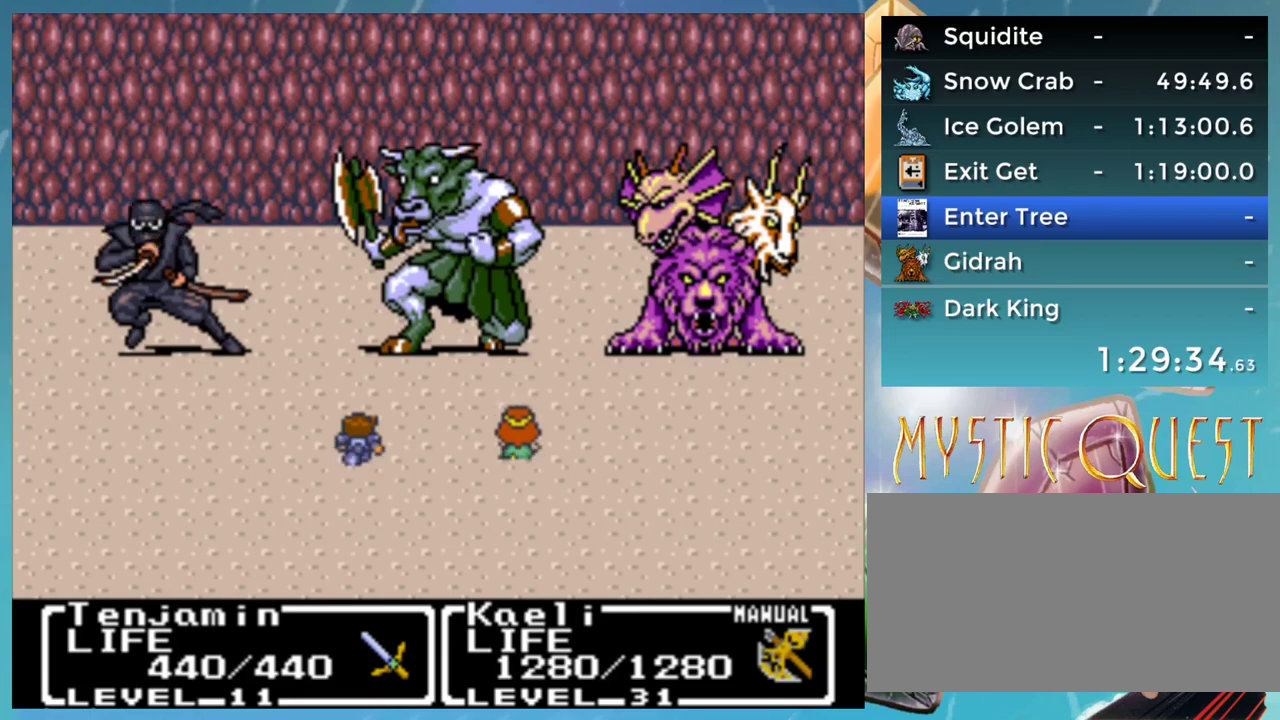
{"buttons": ["DPAD_LEFT"], "events": [[17, "DPAD_DOWN", "up"], [33, "DPAD_UP", "down"], [50, "DPAD_LEFT", "down"], [50, "DPAD_UP", "up"], [83, "DPAD_DOWN", "down"], [83, "DPAD_LEFT", "up"], [150, "DPAD_DOWN", "up"], [167, "DPAD_UP", "down"], [183, "DPAD_UP", "up"], [217, "DPAD_DOWN", "down"], [283, "DPAD_DOWN", "up"], [333, "DPAD_LEFT", "down"], [367, "DPAD_LEFT", "up"], [383, "DPAD_DOWN", "down"], [450, "DPAD_DOWN", "up"], [483, "DPAD_UP", "down"], [500, "DPAD_LEFT", "down"], [500, "DPAD_UP", "up"]]}
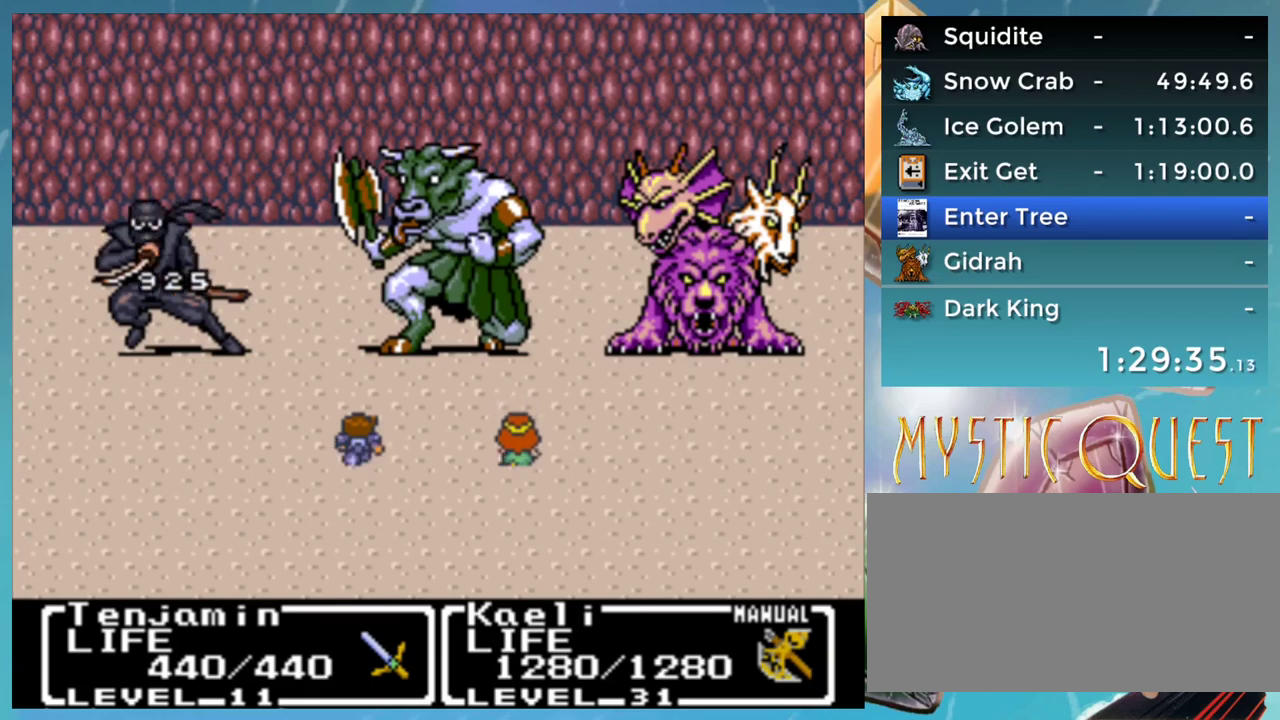
{"buttons": ["A", "B"], "events": [[17, "A", "down"], [33, "DPAD_LEFT", "up"], [50, "DPAD_DOWN", "down"], [83, "A", "up"], [100, "B", "down"], [117, "DPAD_DOWN", "up"], [117, "DPAD_LEFT", "down"], [133, "DPAD_UP", "down"], [167, "A", "down"], [167, "B", "up"], [167, "DPAD_DOWN", "down"], [167, "DPAD_LEFT", "up"], [167, "DPAD_UP", "up"], [233, "A", "up"], [267, "DPAD_DOWN", "up"], [300, "B", "down"], [300, "DPAD_UP", "down"], [333, "A", "down"], [333, "DPAD_UP", "up"], [350, "B", "up"], [350, "DPAD_DOWN", "down"], [383, "A", "up"], [417, "DPAD_DOWN", "up"], [433, "B", "down"], [450, "DPAD_UP", "down"], [483, "DPAD_UP", "up"], [500, "A", "down"]]}
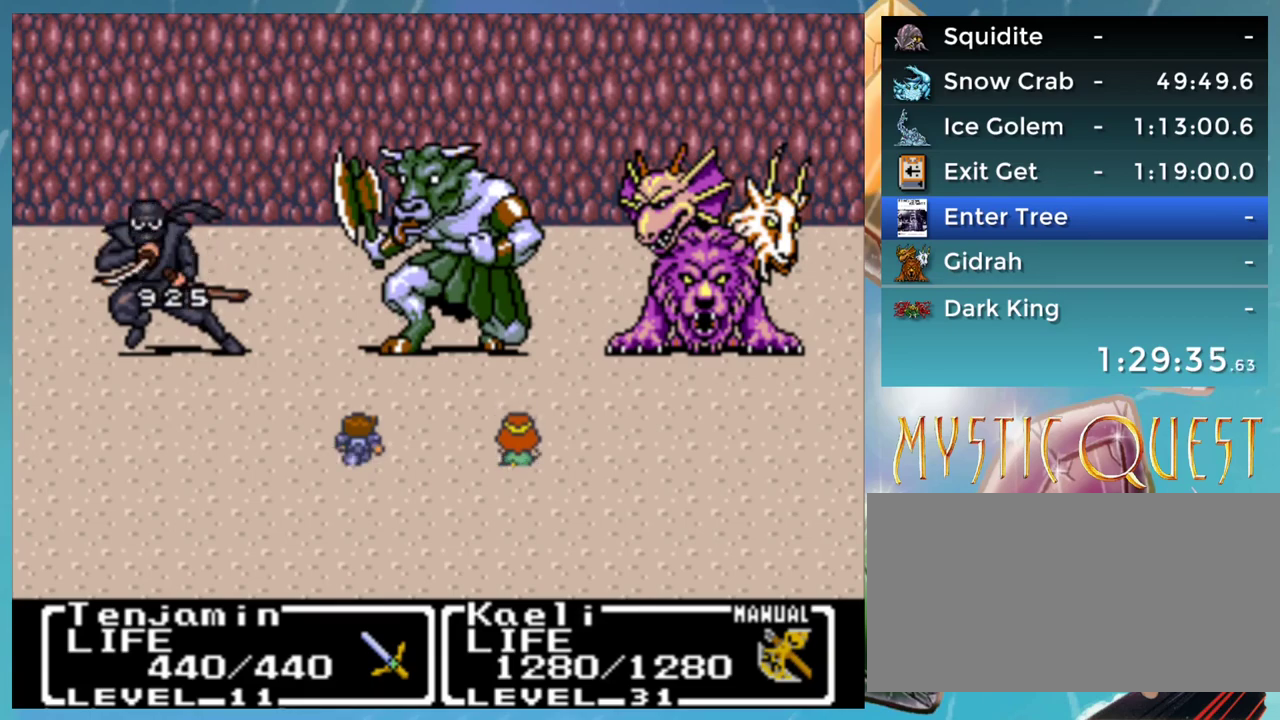
{"buttons": ["A", "DPAD_DOWN"], "events": [[17, "B", "up"], [17, "DPAD_DOWN", "down"], [33, "A", "up"], [100, "DPAD_DOWN", "up"], [100, "DPAD_UP", "down"], [133, "B", "down"], [133, "DPAD_UP", "up"], [150, "A", "down"], [167, "DPAD_DOWN", "down"], [200, "A", "up"], [250, "DPAD_DOWN", "up"], [267, "DPAD_UP", "down"], [283, "DPAD_UP", "up"], [300, "A", "down"], [333, "B", "up"], [333, "DPAD_DOWN", "down"], [383, "A", "up"], [383, "B", "down"], [417, "DPAD_DOWN", "up"], [450, "A", "down"], [483, "B", "up"], [483, "DPAD_DOWN", "down"]]}
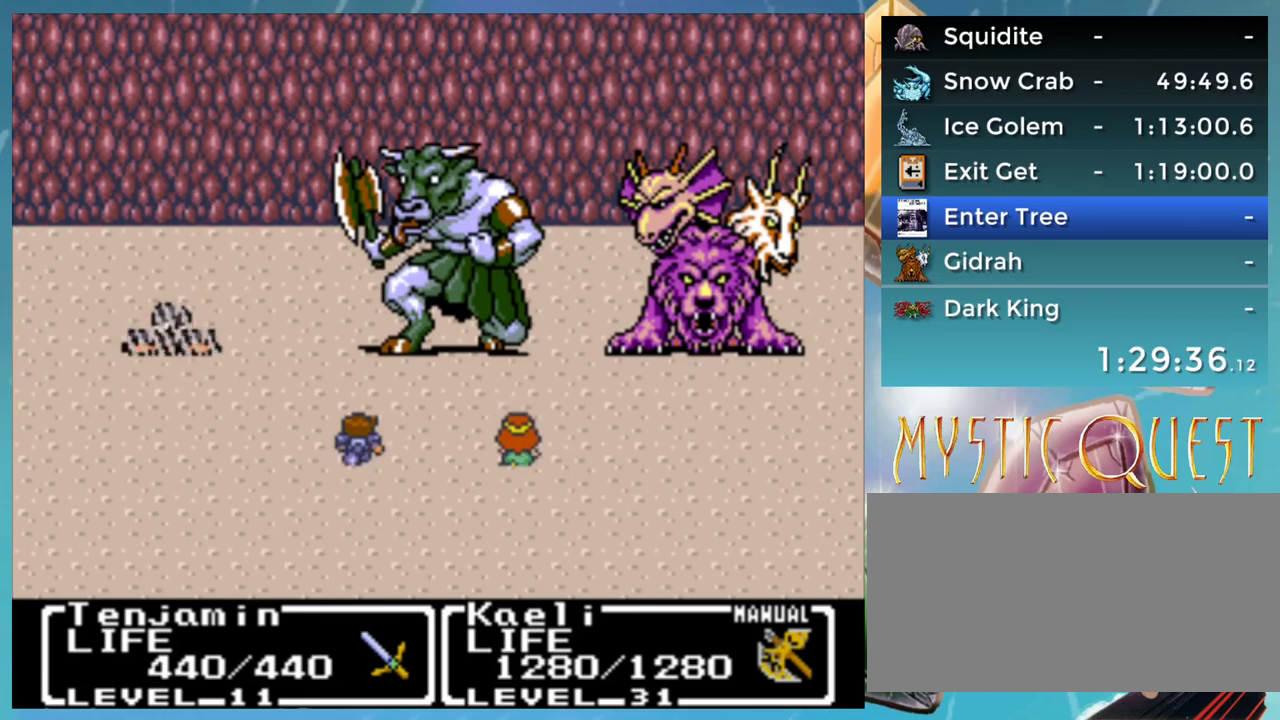
{"buttons": ["A", "DPAD_UP"], "events": [[17, "A", "up"], [50, "B", "down"], [67, "DPAD_DOWN", "up"], [100, "DPAD_UP", "down"], [117, "A", "down"], [133, "B", "up"], [167, "DPAD_UP", "up"], [183, "A", "up"], [183, "B", "down"], [183, "DPAD_DOWN", "down"], [250, "DPAD_DOWN", "up"], [283, "DPAD_UP", "down"], [300, "A", "down"], [300, "B", "up"], [333, "DPAD_UP", "up"], [350, "A", "up"], [350, "DPAD_DOWN", "down"], [400, "B", "down"], [433, "DPAD_DOWN", "up"], [450, "DPAD_UP", "down"], [467, "A", "down"], [467, "B", "up"]]}
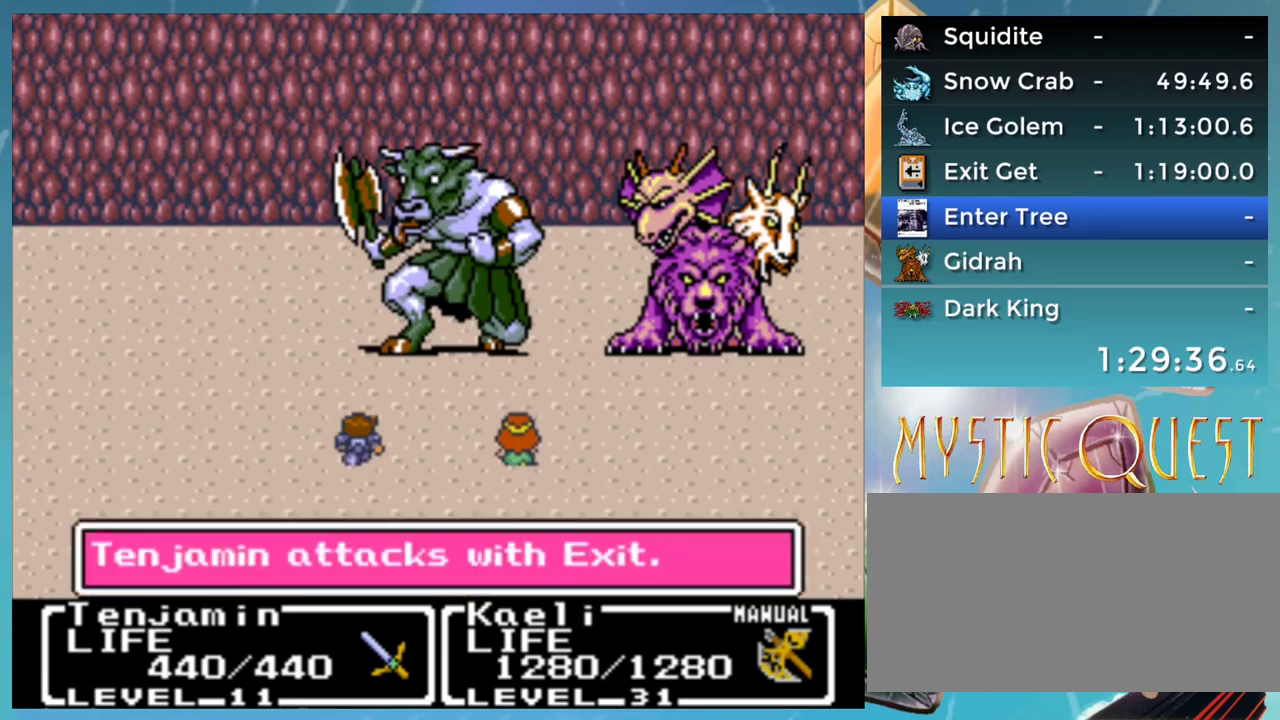
{"buttons": ["DPAD_UP"], "events": [[17, "A", "up"], [17, "DPAD_UP", "up"], [33, "B", "down"], [33, "DPAD_DOWN", "down"], [83, "DPAD_DOWN", "up"], [117, "A", "down"], [133, "B", "up"], [133, "DPAD_UP", "down"], [167, "A", "up"], [183, "DPAD_UP", "up"], [200, "DPAD_DOWN", "down"], [217, "B", "down"], [267, "DPAD_DOWN", "up"], [283, "A", "down"], [283, "B", "up"], [300, "DPAD_UP", "down"], [333, "A", "up"], [367, "B", "down"], [383, "DPAD_DOWN", "down"], [383, "DPAD_UP", "up"], [417, "A", "down"], [433, "B", "up"], [467, "DPAD_DOWN", "up"], [467, "DPAD_UP", "down"], [500, "A", "up"]]}
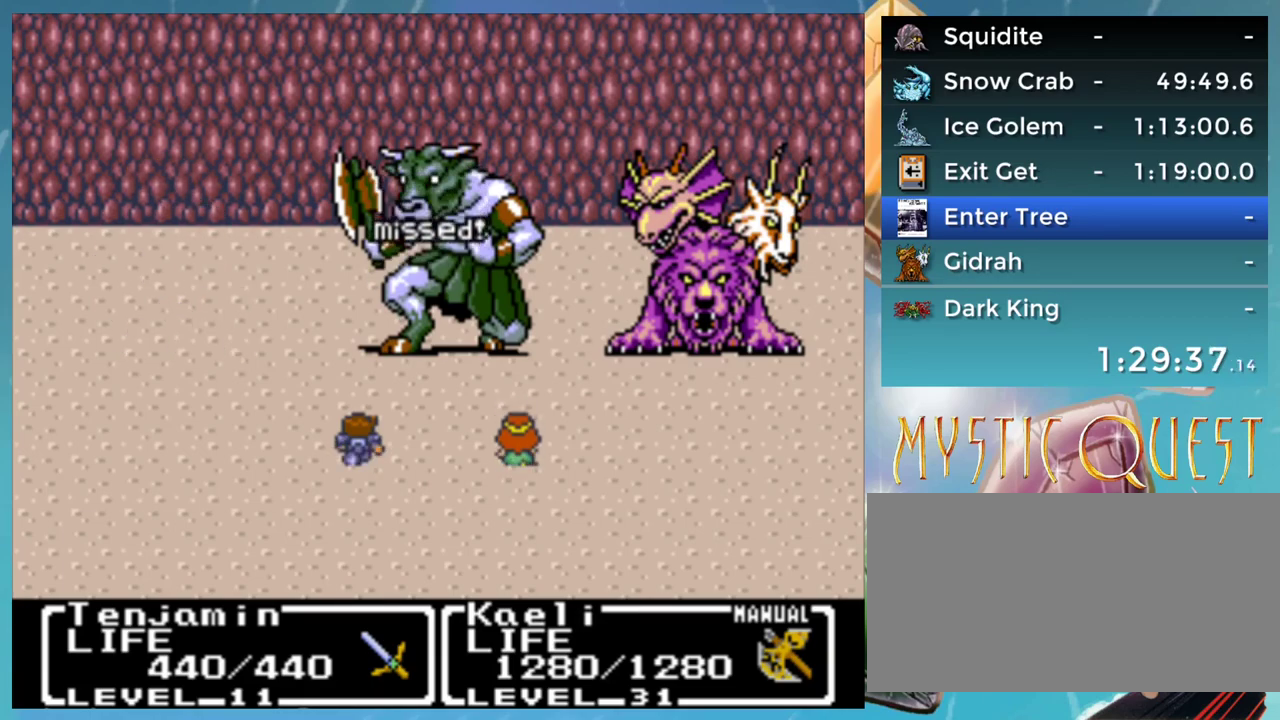
{"buttons": [], "events": [[17, "B", "down"], [33, "DPAD_UP", "up"], [50, "DPAD_DOWN", "down"], [83, "A", "down"], [100, "B", "up"], [117, "DPAD_DOWN", "up"], [133, "A", "up"], [150, "DPAD_UP", "down"], [167, "B", "down"], [167, "DPAD_UP", "up"], [233, "A", "down"], [250, "B", "up"], [283, "A", "up"]]}
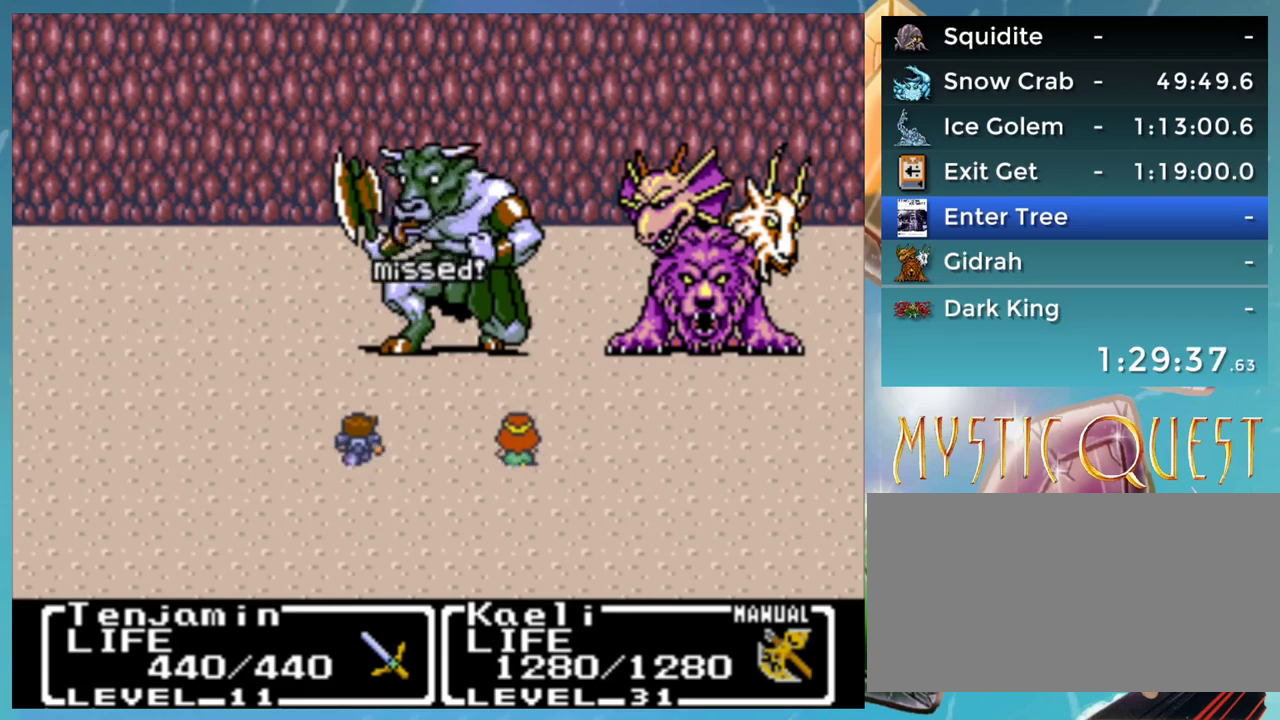
{"buttons": [], "events": []}
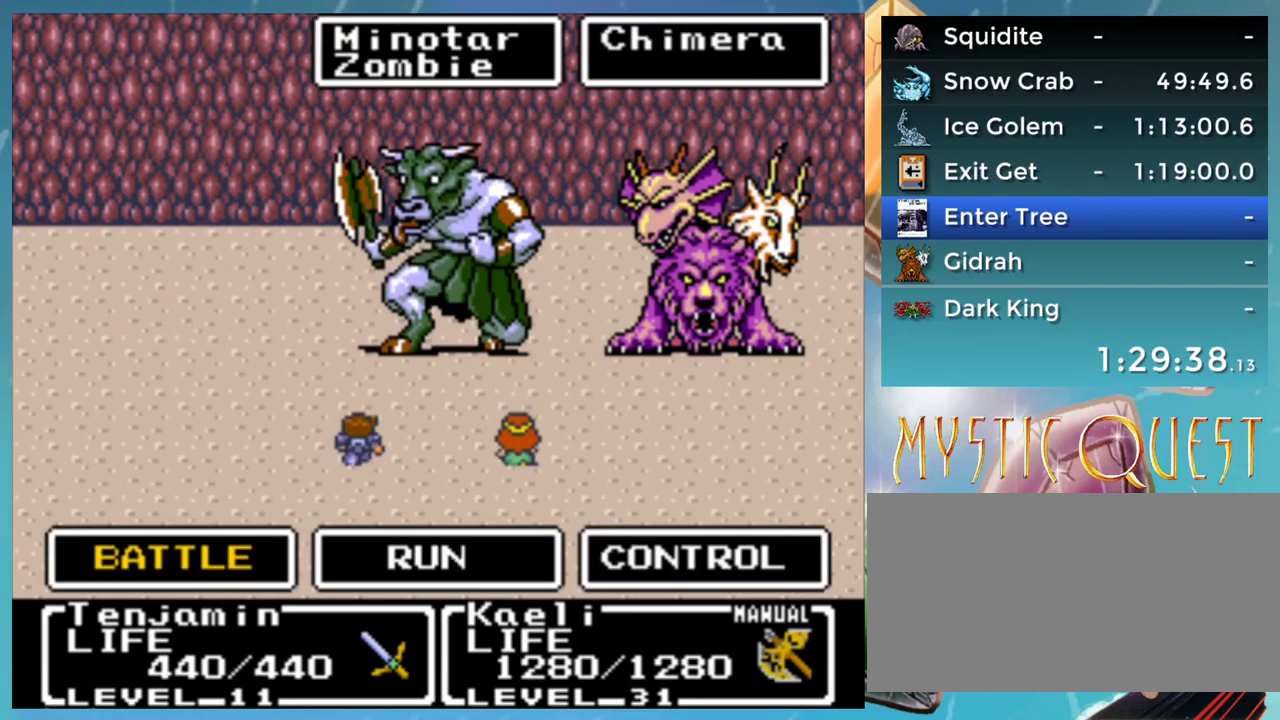
{"buttons": [], "events": [[333, "A", "down"], [367, "A", "up"]]}
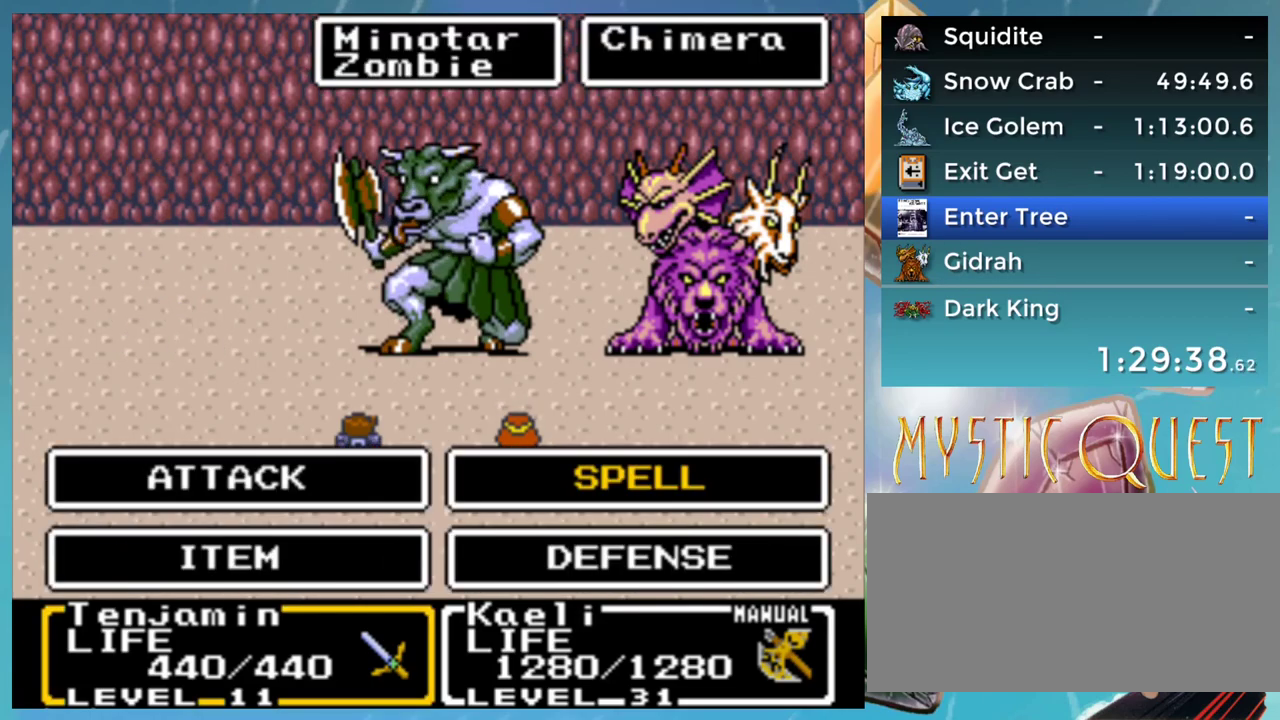
{"buttons": [], "events": []}
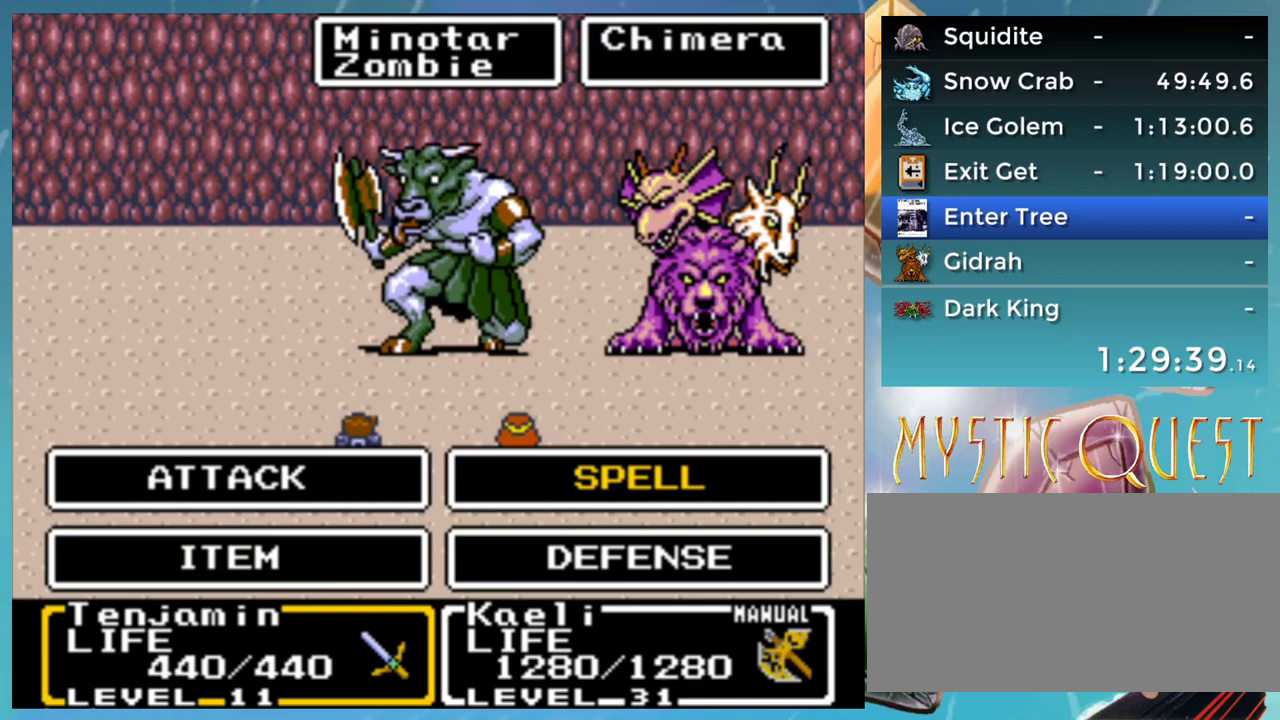
{"buttons": [], "events": []}
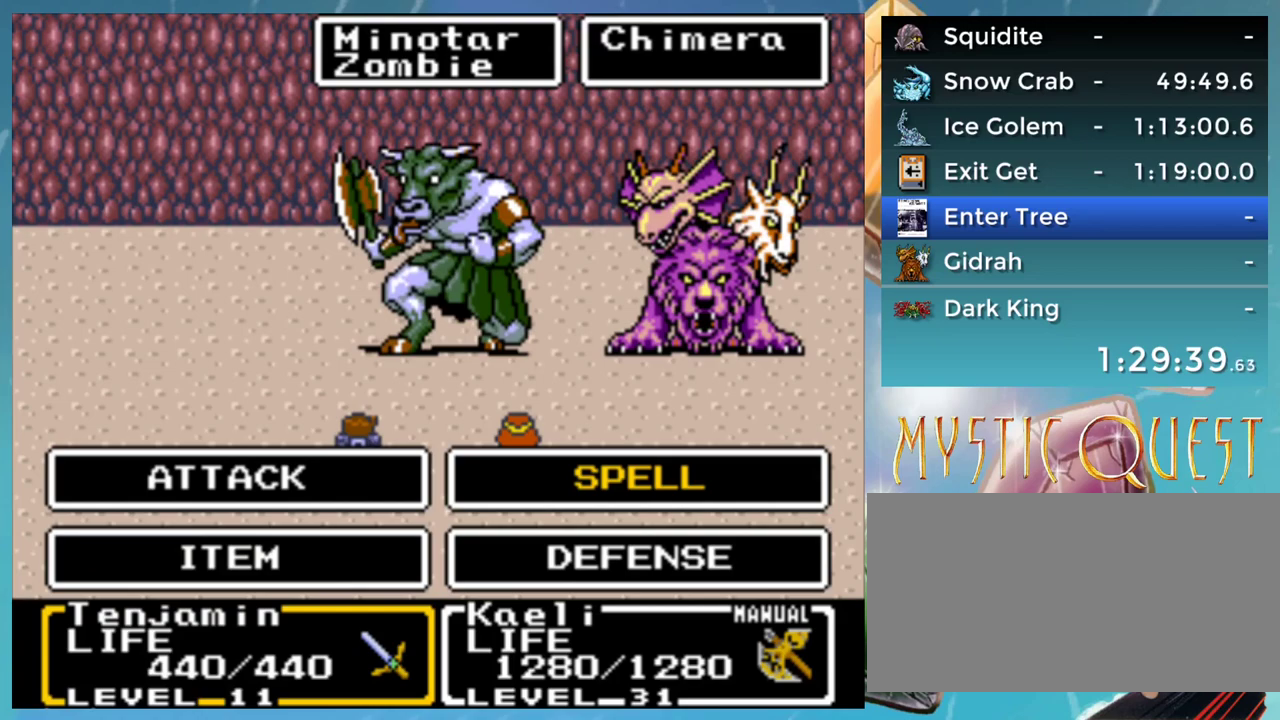
{"buttons": [], "events": [[217, "A", "down"], [283, "A", "up"]]}
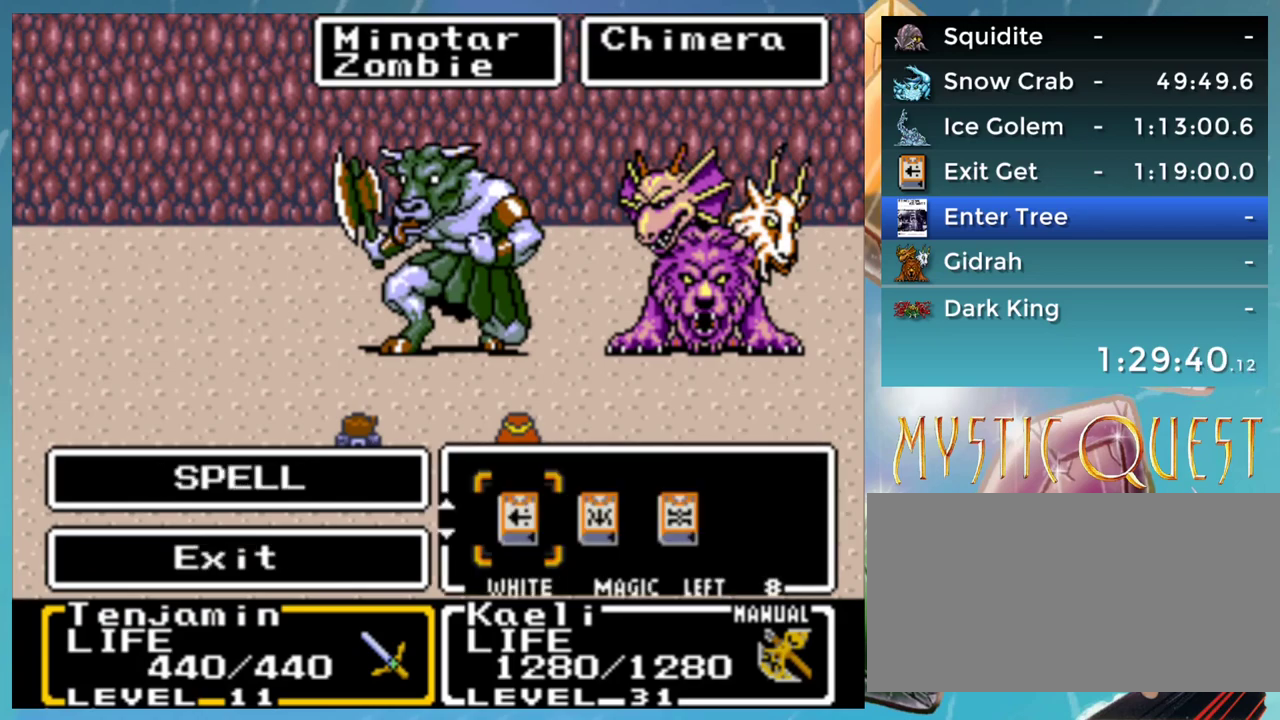
{"buttons": [], "events": []}
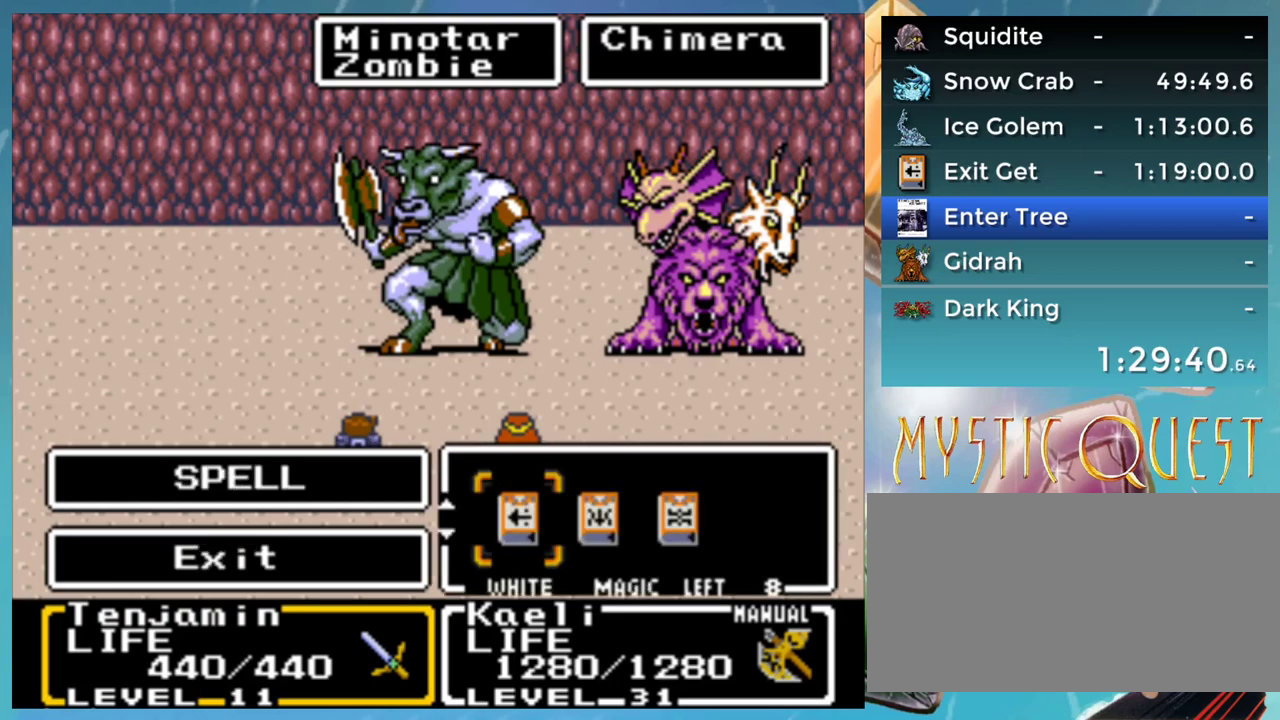
{"buttons": ["A"], "events": [[83, "A", "down"], [150, "A", "up"], [467, "A", "down"]]}
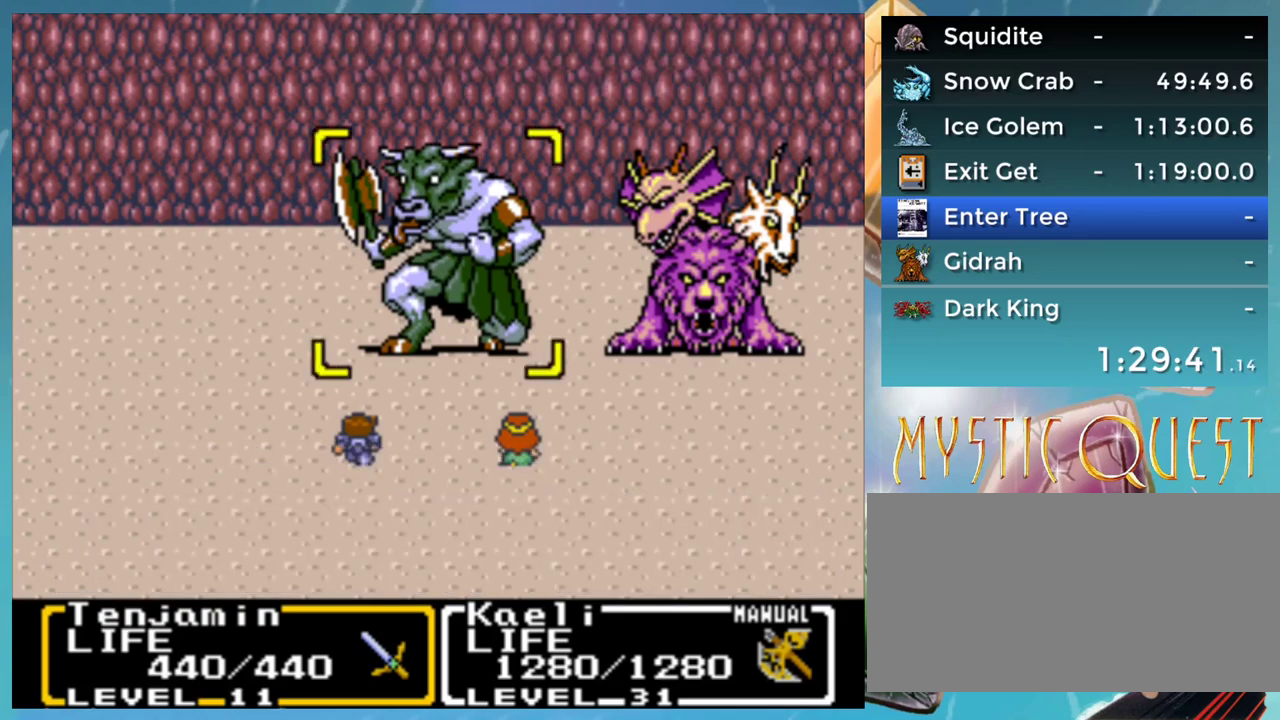
{"buttons": ["A"], "events": [[50, "A", "up"], [467, "A", "down"]]}
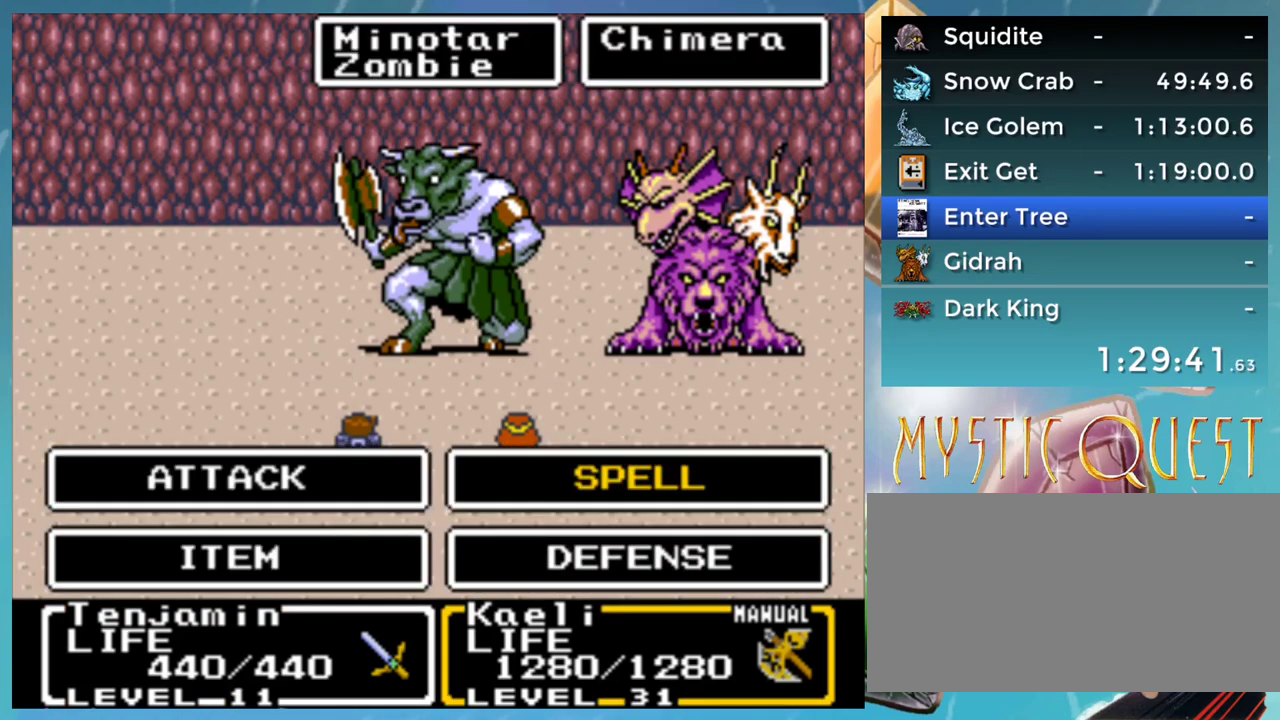
{"buttons": [], "events": [[83, "A", "up"]]}
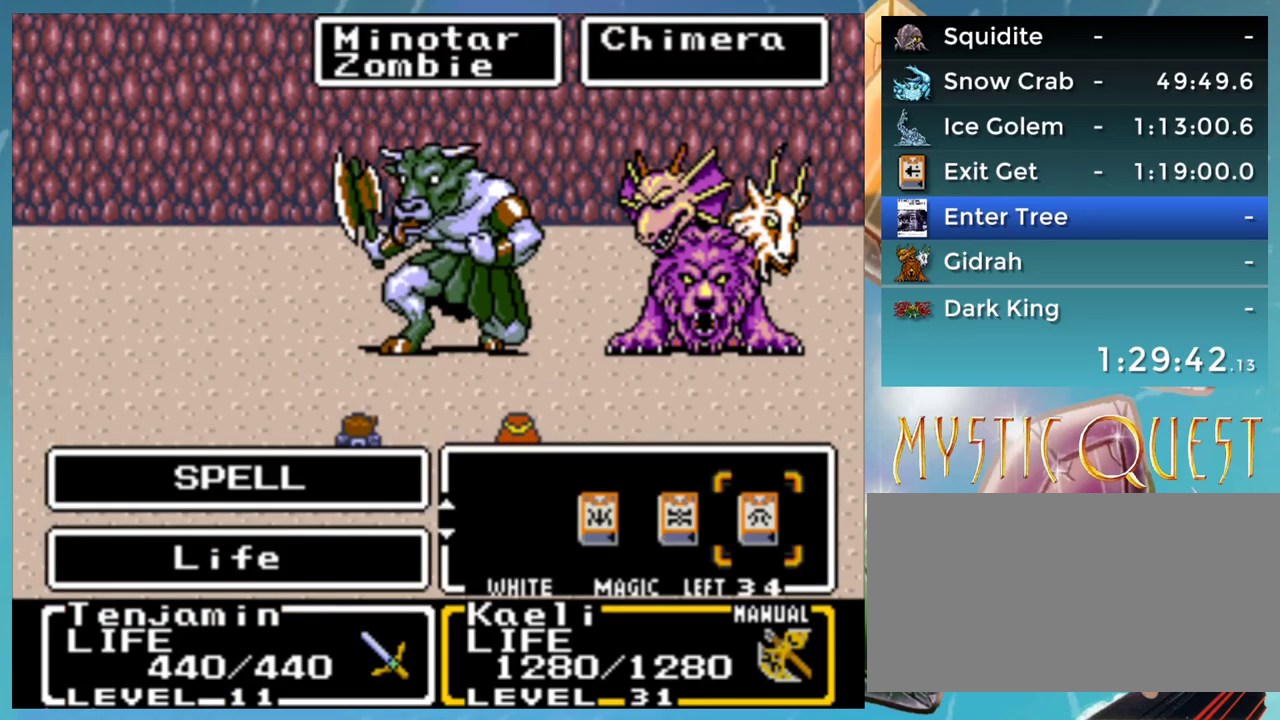
{"buttons": [], "events": [[383, "B", "down"], [450, "B", "up"]]}
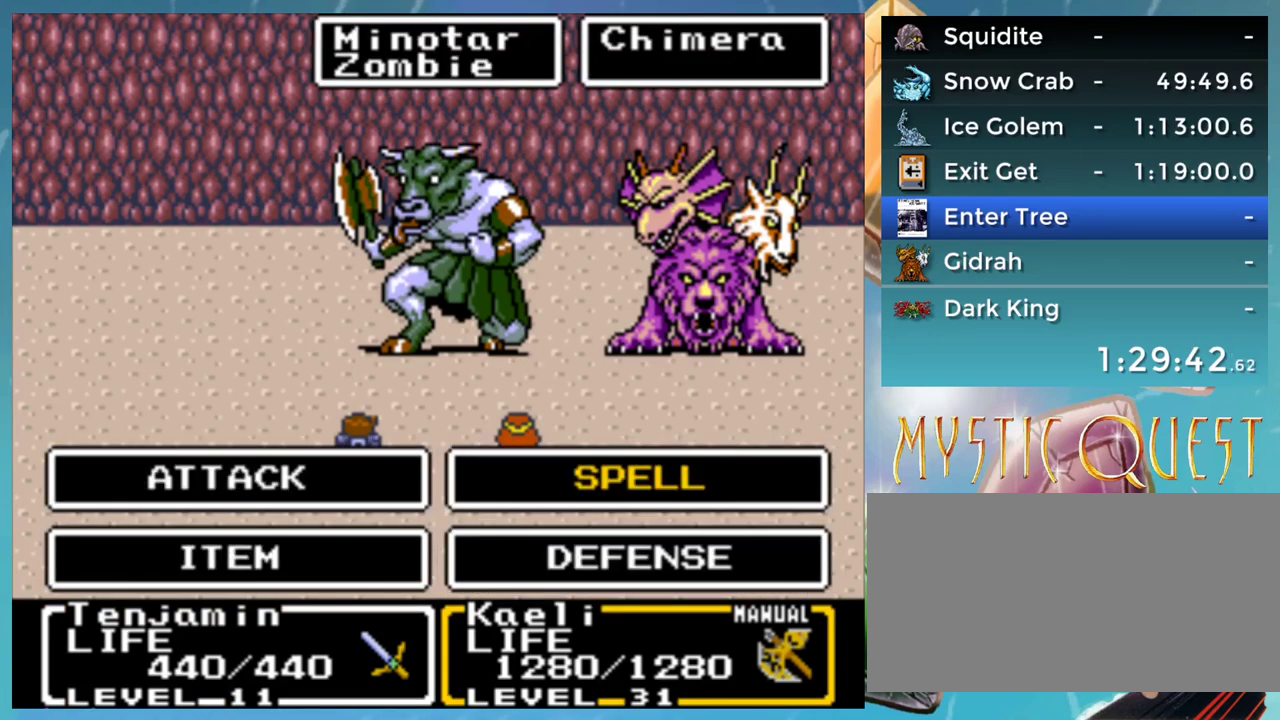
{"buttons": ["A"], "events": [[100, "B", "down"], [167, "B", "up"], [433, "A", "down"]]}
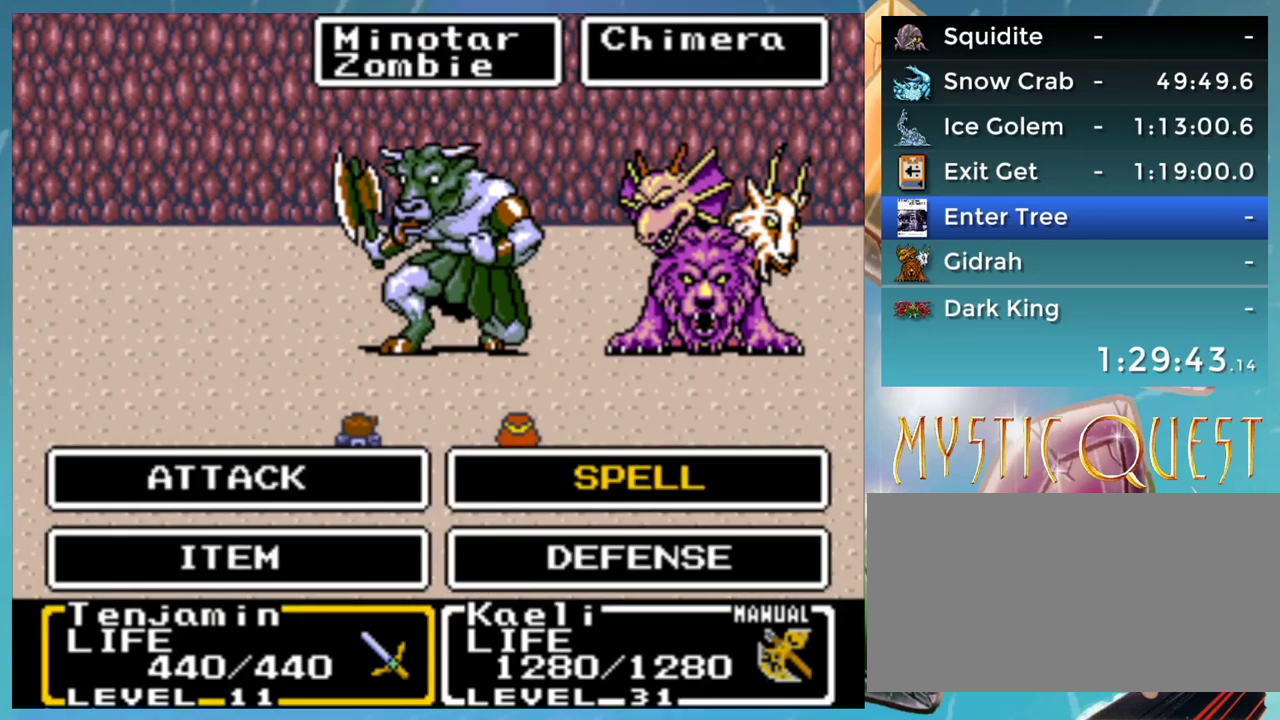
{"buttons": [], "events": [[17, "A", "up"], [250, "A", "down"], [367, "A", "up"]]}
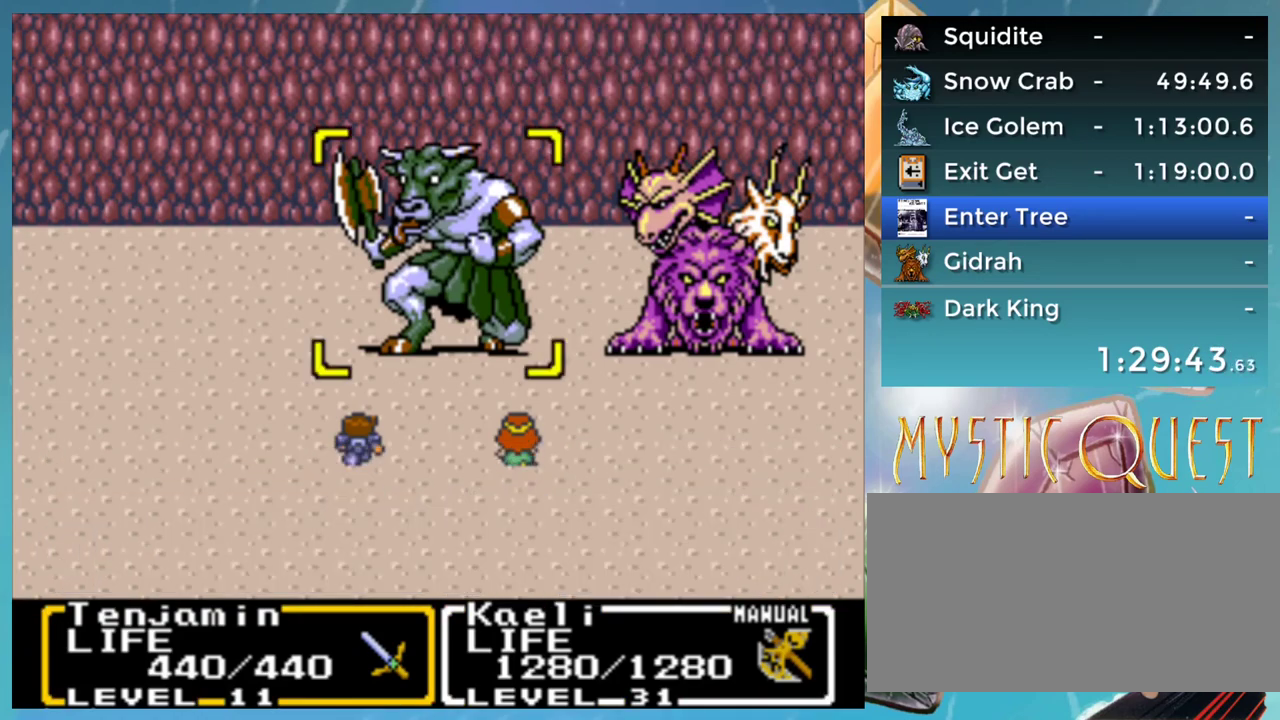
{"buttons": [], "events": [[117, "DPAD_RIGHT", "down"], [250, "DPAD_RIGHT", "up"]]}
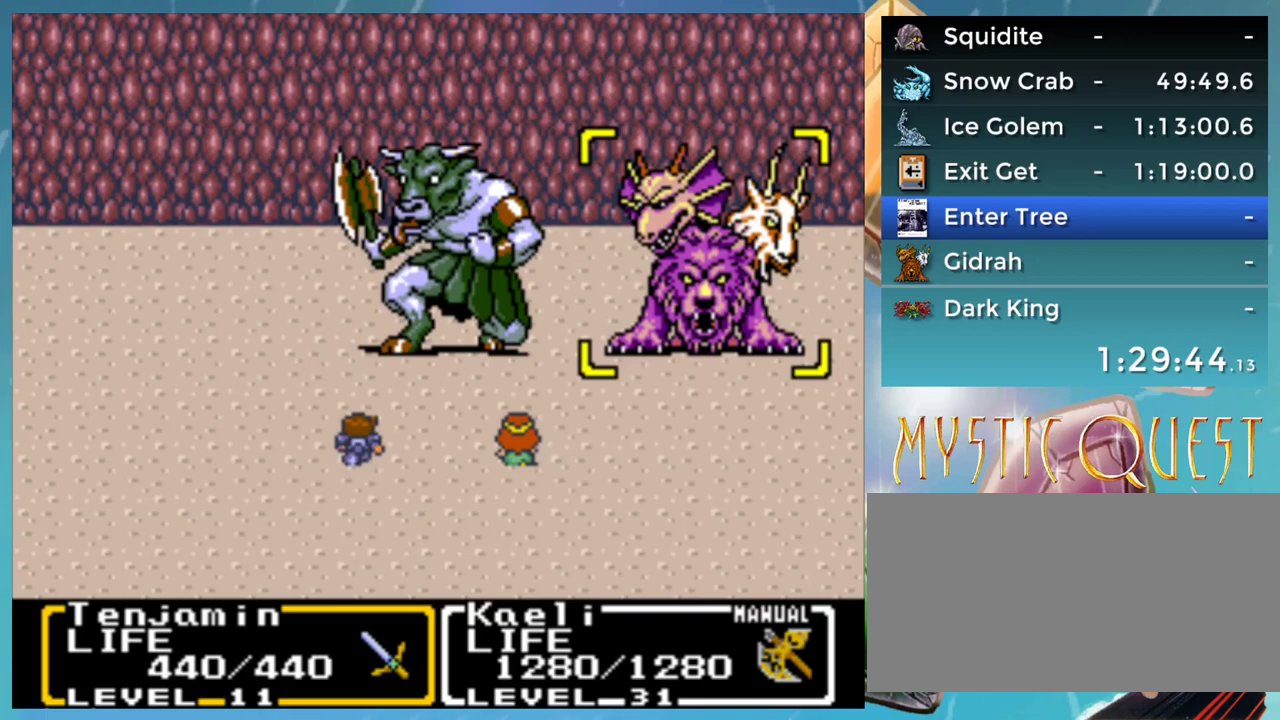
{"buttons": ["A"], "events": [[33, "A", "down"], [150, "A", "up"], [467, "A", "down"]]}
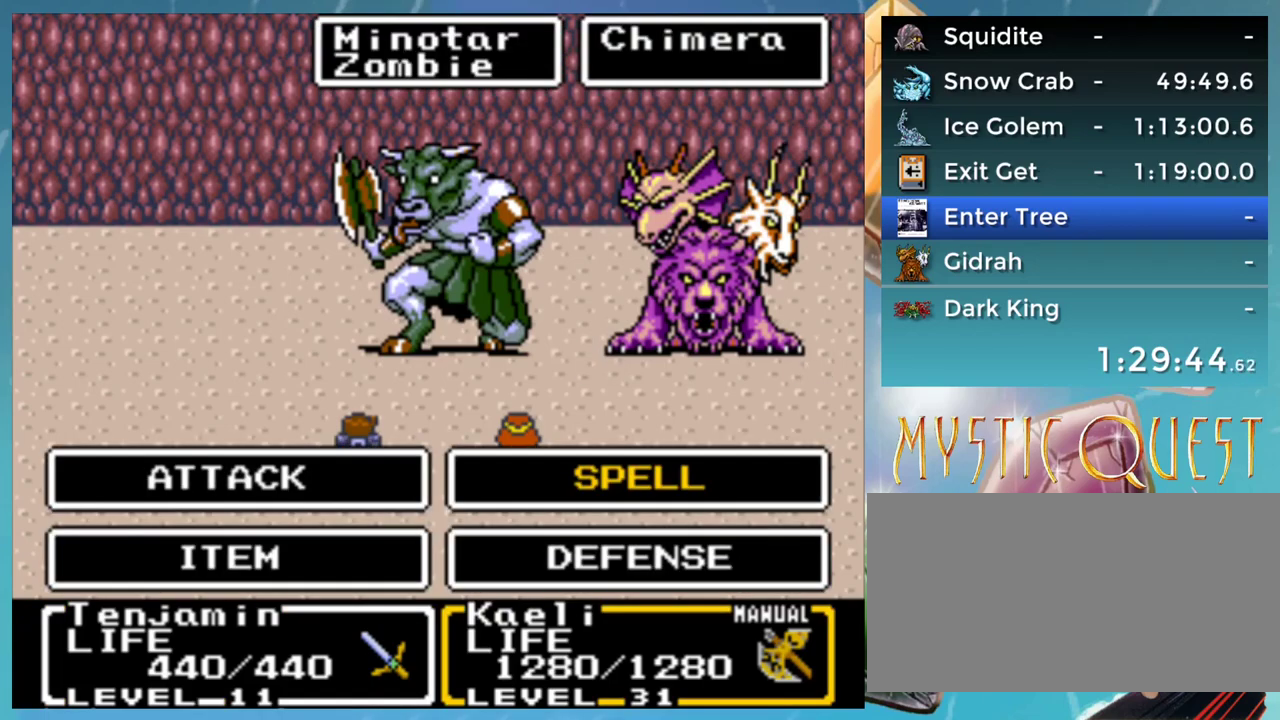
{"buttons": ["DPAD_UP"], "events": [[67, "A", "up"], [267, "A", "down"], [350, "A", "up"], [467, "DPAD_UP", "down"]]}
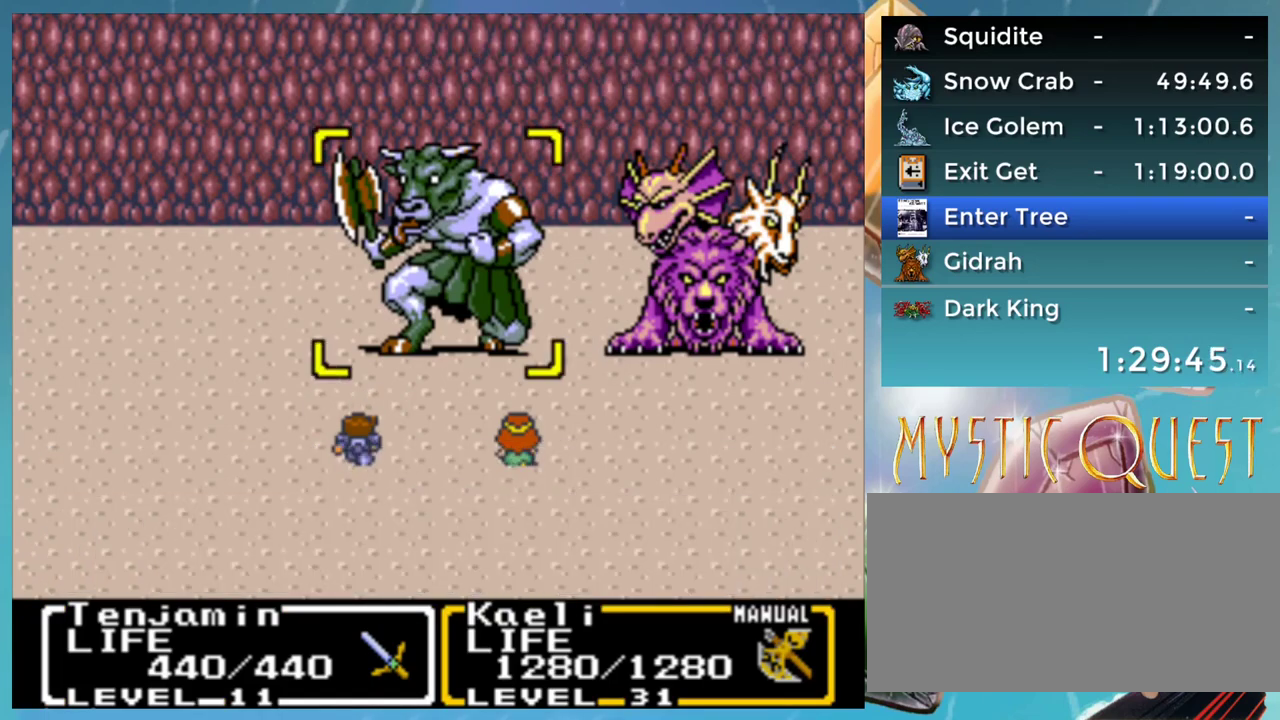
{"buttons": [], "events": [[100, "DPAD_UP", "up"], [317, "A", "down"], [400, "A", "up"]]}
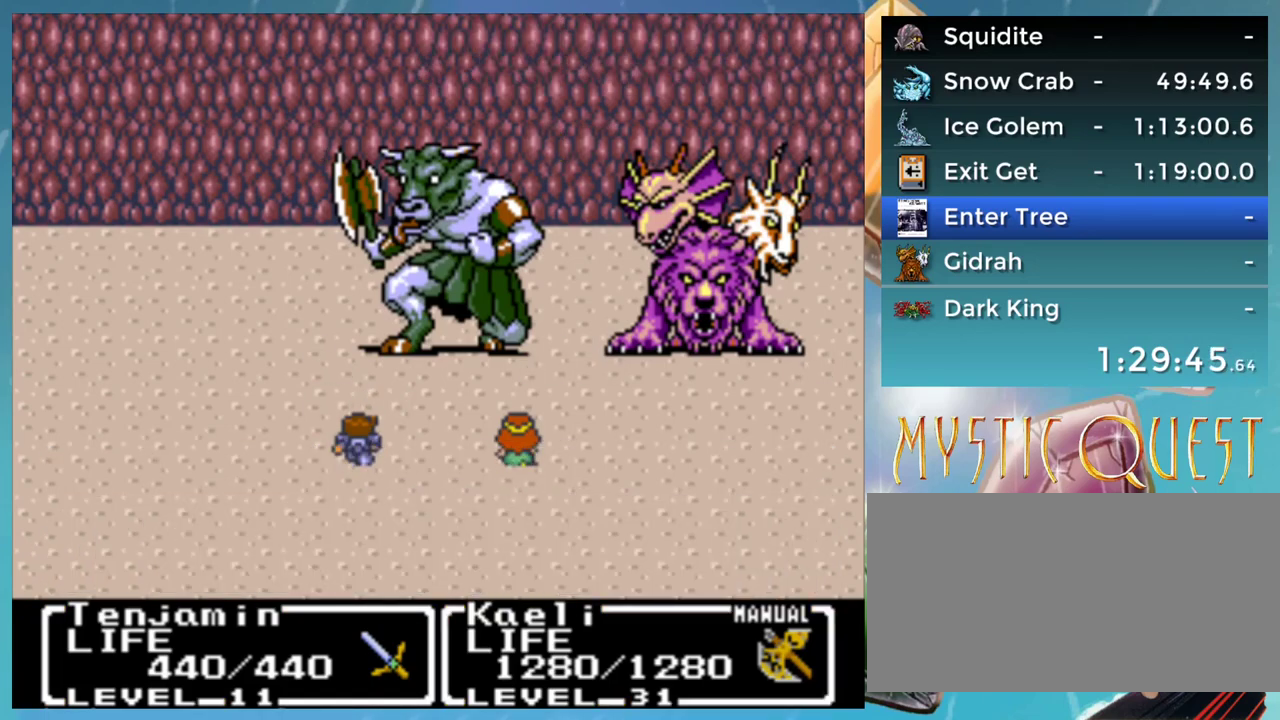
{"buttons": ["A", "B", "DPAD_DOWN"], "events": [[17, "A", "down"], [117, "A", "up"], [117, "B", "down"], [183, "A", "down"], [200, "B", "up"], [217, "DPAD_DOWN", "down"], [250, "A", "up"], [300, "B", "down"], [350, "A", "down"], [367, "B", "up"], [383, "A", "up"], [433, "B", "down"], [483, "A", "down"]]}
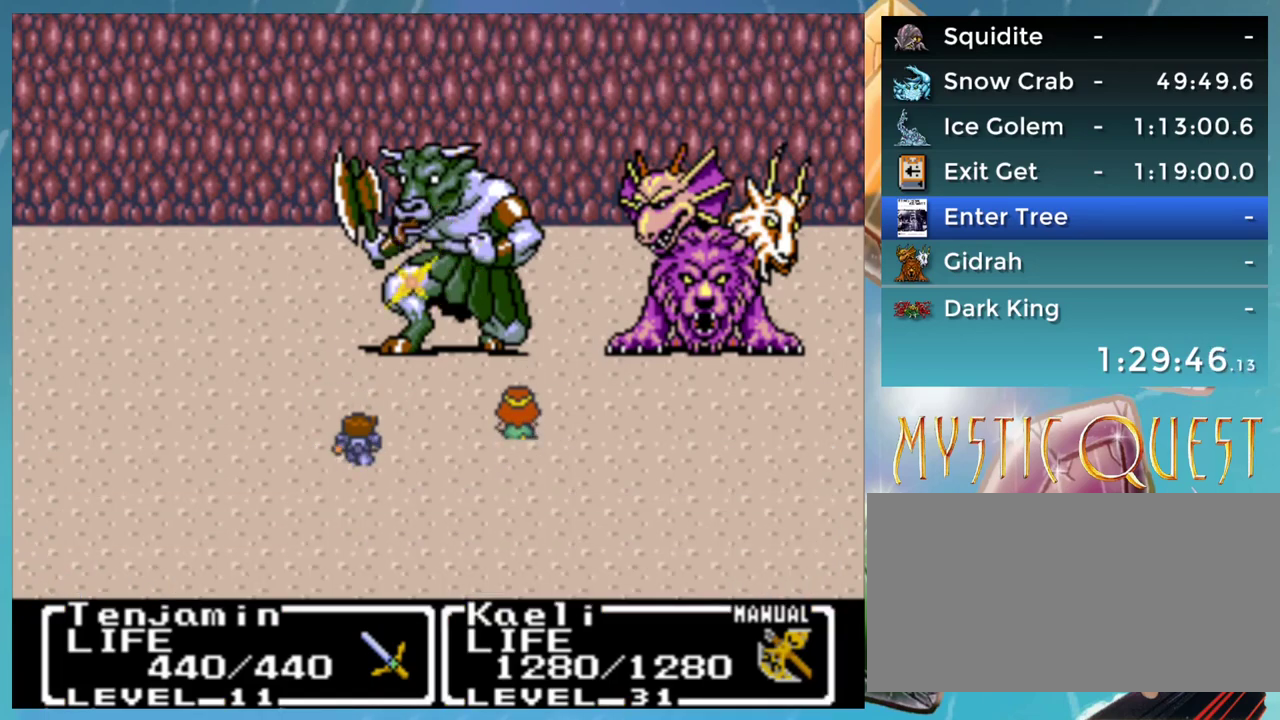
{"buttons": ["A", "B", "DPAD_UP"], "events": [[17, "B", "up"], [50, "A", "up"], [50, "DPAD_RIGHT", "down"], [67, "DPAD_RIGHT", "up"], [100, "B", "down"], [150, "A", "down"], [167, "B", "up"], [167, "DPAD_DOWN", "up"], [200, "A", "up"], [200, "DPAD_DOWN", "down"], [250, "B", "down"], [300, "A", "down"], [317, "DPAD_DOWN", "up"], [317, "DPAD_UP", "down"], [350, "A", "up"], [367, "B", "up"], [383, "DPAD_UP", "up"], [417, "B", "down"], [417, "DPAD_DOWN", "down"], [450, "DPAD_DOWN", "up"], [467, "A", "down"], [467, "DPAD_UP", "down"]]}
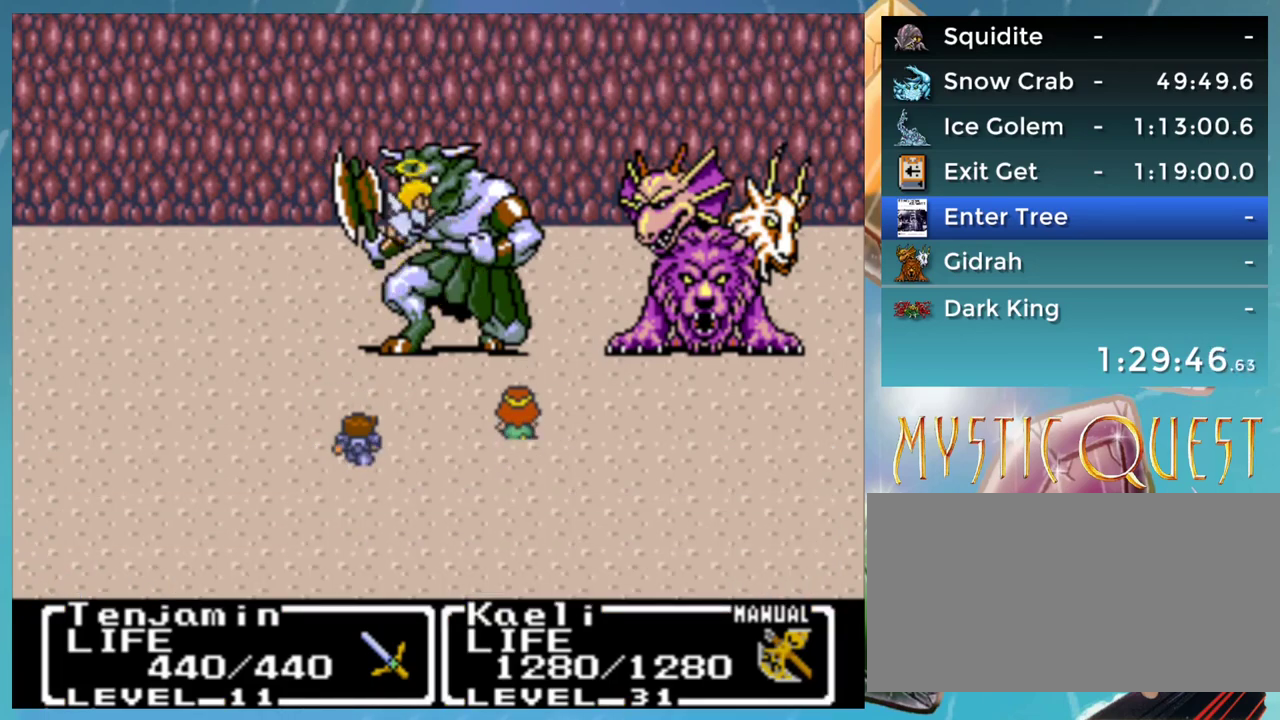
{"buttons": ["DPAD_UP"], "events": [[17, "B", "up"], [17, "DPAD_UP", "up"], [33, "A", "up"], [33, "DPAD_DOWN", "down"], [100, "DPAD_DOWN", "up"], [117, "A", "down"], [117, "B", "down"], [117, "DPAD_UP", "down"], [150, "B", "up"], [150, "DPAD_LEFT", "down"], [183, "A", "up"], [183, "DPAD_LEFT", "up"], [183, "DPAD_UP", "up"], [200, "DPAD_DOWN", "down"], [250, "B", "down"], [250, "DPAD_DOWN", "up"], [283, "A", "down"], [283, "DPAD_LEFT", "down"], [283, "DPAD_UP", "down"], [300, "B", "up"], [317, "DPAD_LEFT", "up"], [350, "A", "up"], [350, "DPAD_UP", "up"], [367, "DPAD_DOWN", "down"], [400, "B", "down"], [417, "A", "down"], [450, "DPAD_DOWN", "up"], [467, "B", "up"], [467, "DPAD_UP", "down"], [483, "A", "up"]]}
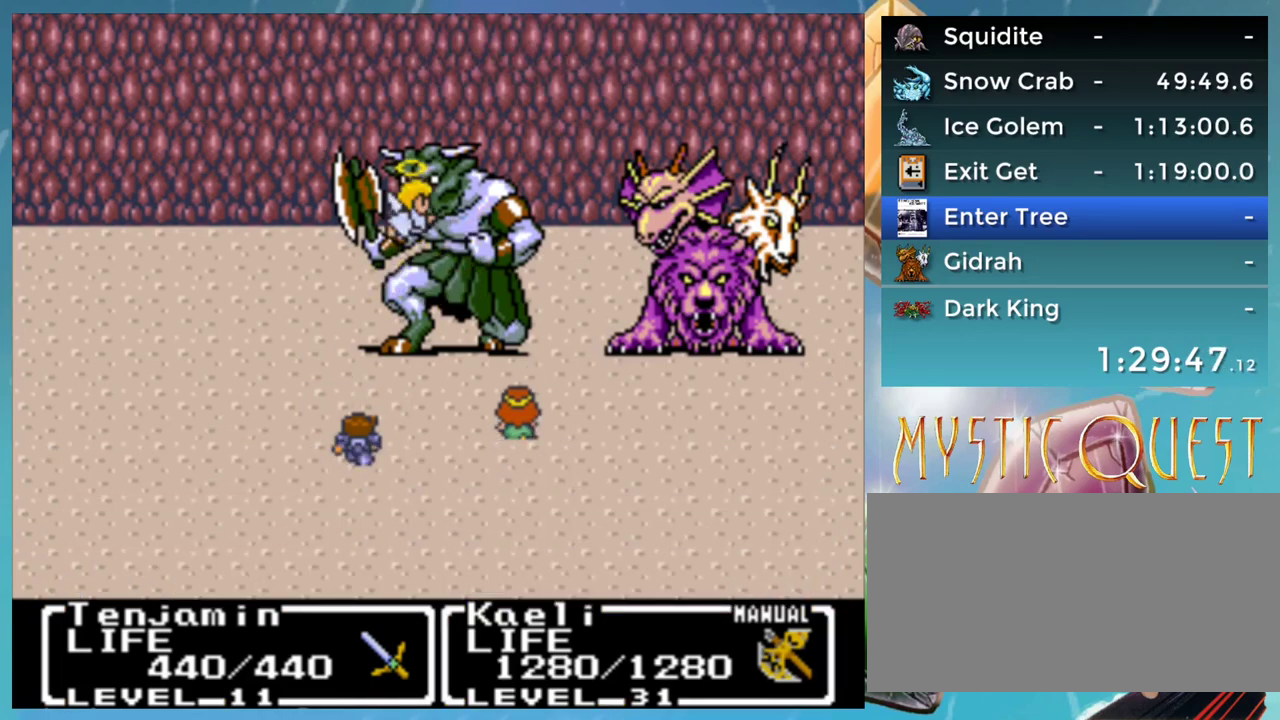
{"buttons": ["DPAD_DOWN"], "events": [[17, "DPAD_DOWN", "down"], [17, "DPAD_UP", "up"], [33, "B", "down"], [67, "DPAD_DOWN", "up"], [100, "A", "down"], [100, "B", "up"], [100, "DPAD_UP", "down"], [117, "DPAD_LEFT", "down"], [117, "DPAD_UP", "up"], [167, "A", "up"], [167, "B", "down"], [167, "DPAD_DOWN", "down"], [167, "DPAD_LEFT", "up"], [250, "A", "down"], [250, "DPAD_DOWN", "up"], [250, "DPAD_LEFT", "down"], [267, "DPAD_UP", "down"], [283, "B", "up"], [300, "A", "up"], [300, "DPAD_LEFT", "up"], [300, "DPAD_UP", "up"], [333, "DPAD_DOWN", "down"], [367, "B", "down"], [367, "DPAD_DOWN", "up"], [400, "A", "down"], [400, "DPAD_UP", "down"], [433, "A", "up"], [433, "B", "up"], [450, "DPAD_UP", "up"], [500, "DPAD_DOWN", "down"]]}
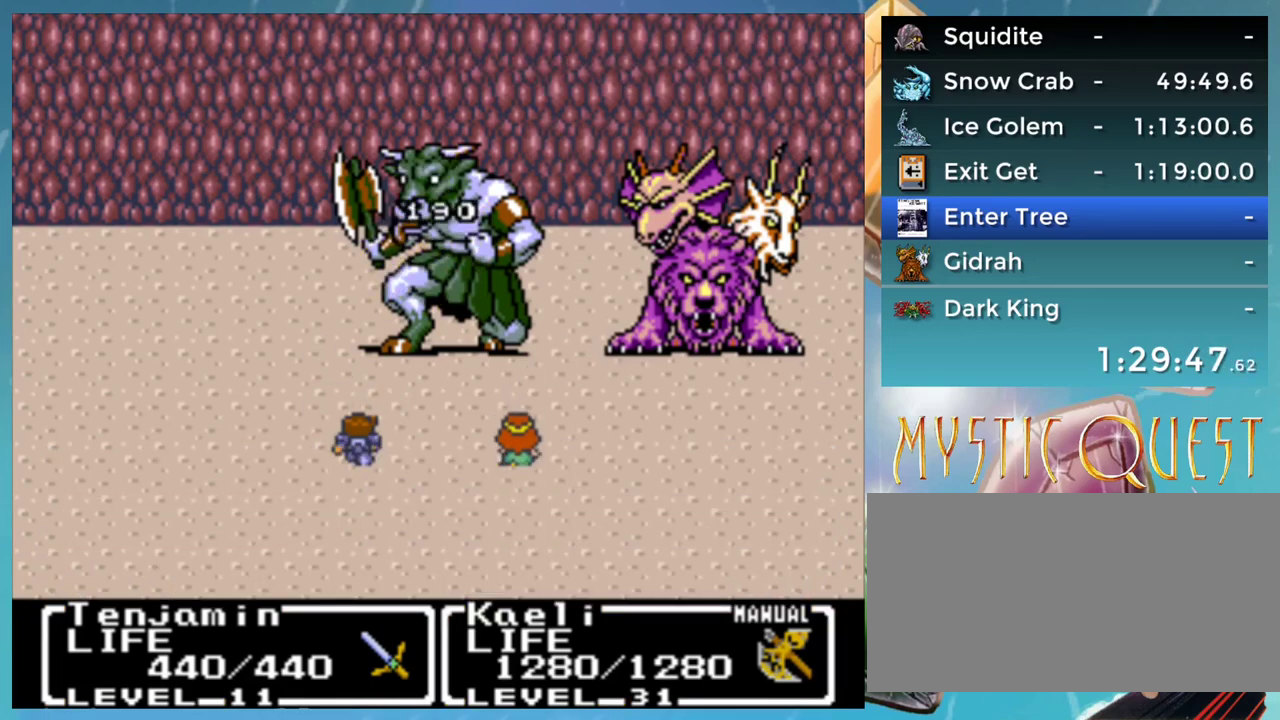
{"buttons": ["A", "B", "DPAD_DOWN"], "events": [[17, "B", "down"], [33, "A", "down"], [33, "B", "up"], [33, "DPAD_DOWN", "up"], [67, "DPAD_UP", "down"], [100, "A", "up"], [117, "B", "down"], [117, "DPAD_UP", "up"], [150, "DPAD_DOWN", "down"], [200, "A", "down"], [200, "DPAD_DOWN", "up"], [217, "B", "up"], [217, "DPAD_UP", "down"], [250, "A", "up"], [267, "DPAD_UP", "up"], [300, "DPAD_DOWN", "down"], [317, "A", "down"], [317, "B", "down"], [350, "B", "up"], [350, "DPAD_DOWN", "up"], [400, "A", "up"], [400, "DPAD_UP", "down"], [433, "DPAD_UP", "up"], [450, "B", "down"], [467, "DPAD_DOWN", "down"], [500, "A", "down"]]}
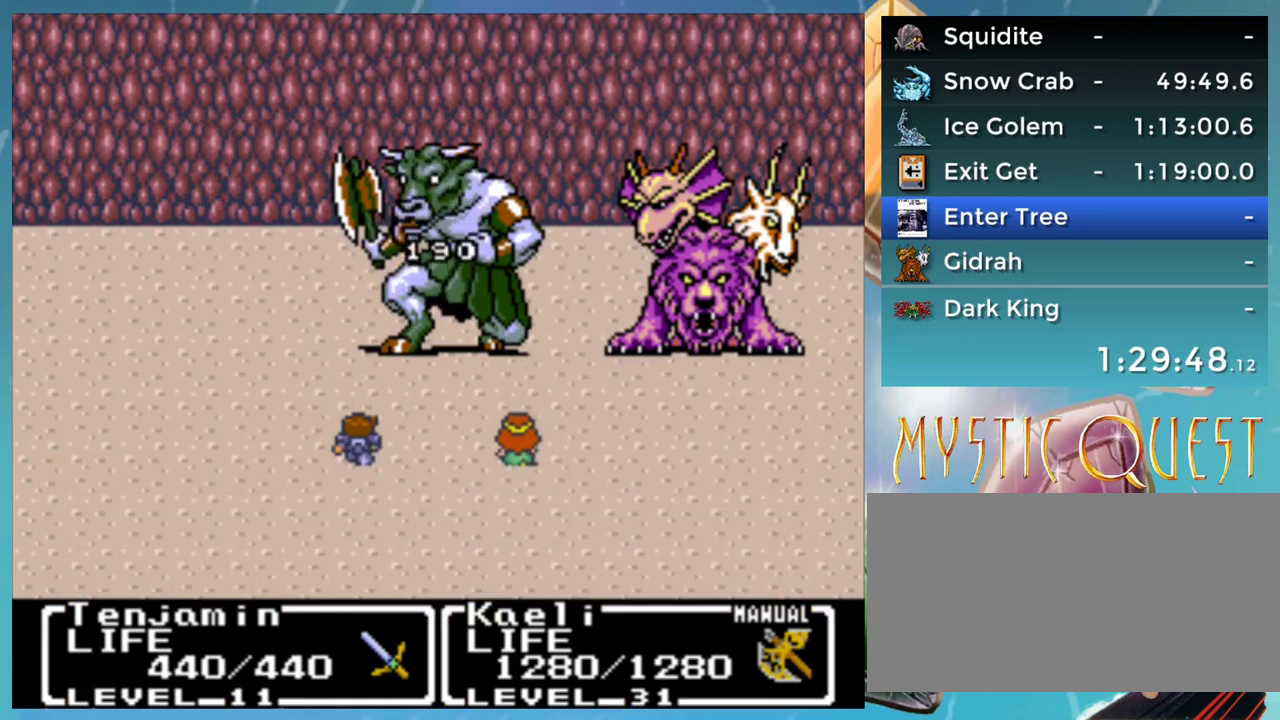
{"buttons": [], "events": [[33, "B", "up"], [50, "A", "up"], [50, "DPAD_DOWN", "up"], [100, "B", "down"], [100, "DPAD_DOWN", "down"], [133, "A", "down"], [167, "B", "up"], [167, "DPAD_DOWN", "up"], [200, "A", "up"], [200, "DPAD_UP", "down"], [250, "DPAD_UP", "up"], [267, "DPAD_DOWN", "down"], [317, "DPAD_DOWN", "up"], [417, "DPAD_DOWN", "down"], [467, "DPAD_RIGHT", "down"], [500, "DPAD_DOWN", "up"], [500, "DPAD_RIGHT", "up"]]}
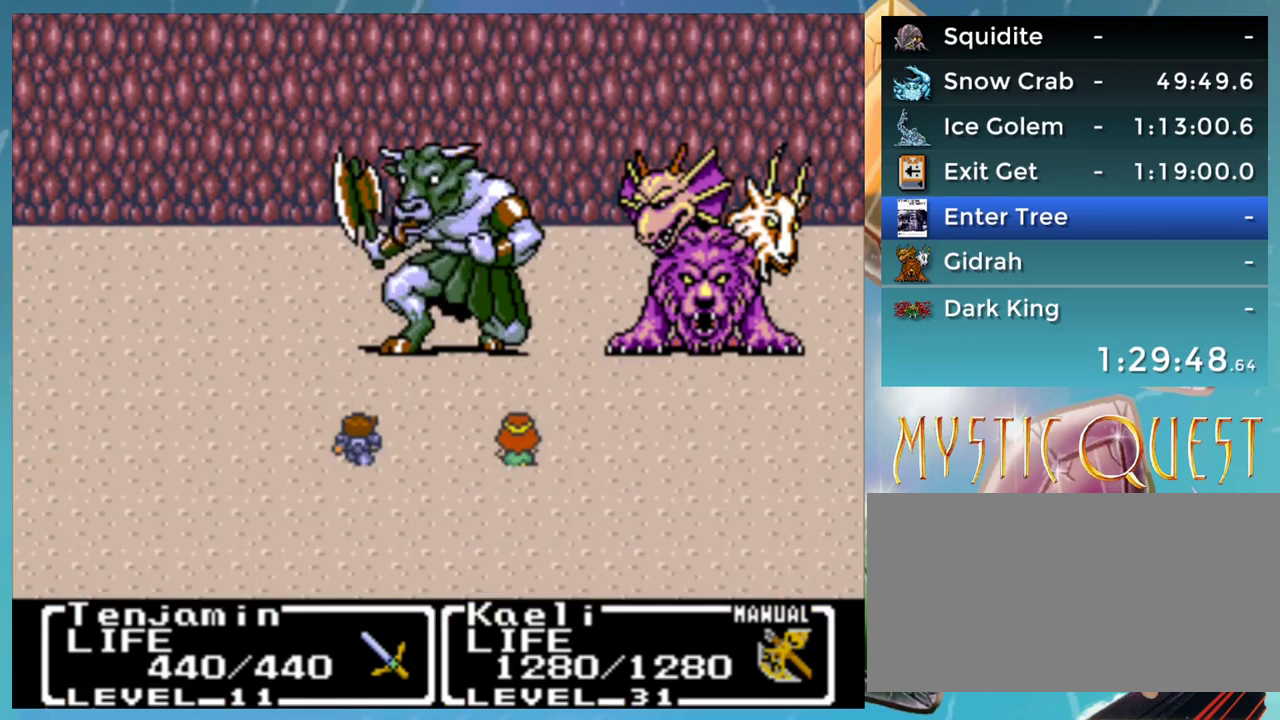
{"buttons": [], "events": [[17, "DPAD_LEFT", "down"], [100, "DPAD_DOWN", "down"], [100, "DPAD_LEFT", "up"], [167, "DPAD_DOWN", "up"], [267, "DPAD_DOWN", "down"], [267, "DPAD_RIGHT", "down"], [317, "DPAD_DOWN", "up"], [350, "DPAD_DOWN", "down"], [350, "DPAD_RIGHT", "up"], [500, "DPAD_DOWN", "up"]]}